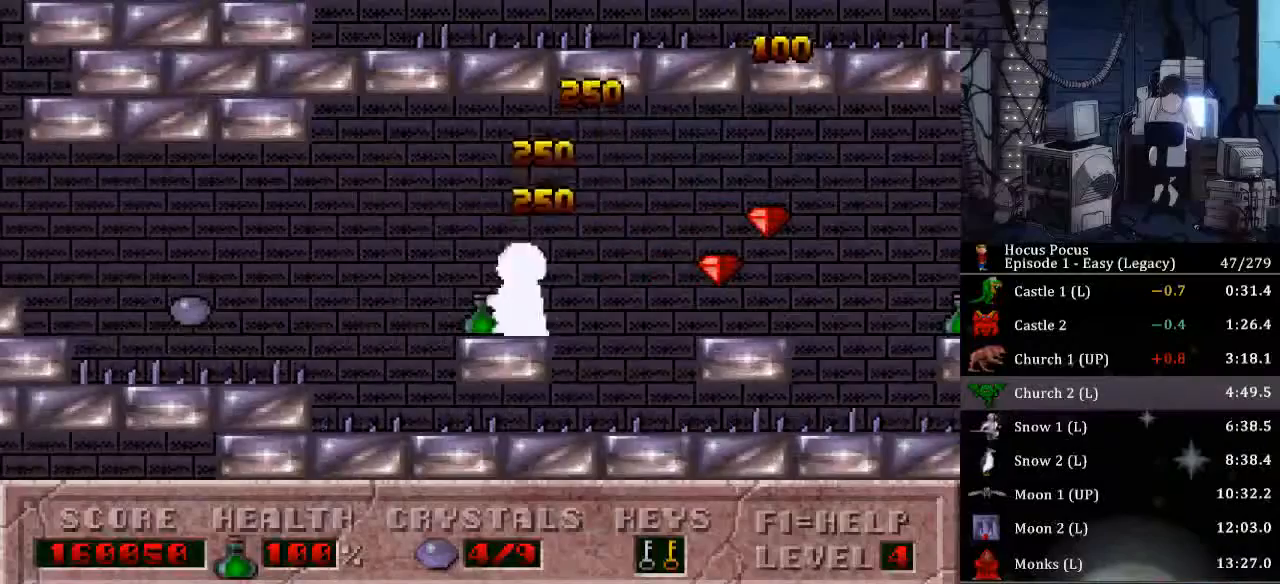
Gameplay with keyboard; each line is a JSON object with the keys held at the frame after it. "events" lists presses ("down") and releases ("up") of ".", "/", "0", "1", "2", "3", "4", "5", "6", "7", "8", "9", "a", "alt_l", "alt_r", "b", "backspace", "c", "caps_lock", "comma", "ctrl_l", "ctrl_r", "d", "delete", "down", "e", "end", "equals", "escape", "f", "f1", "f10", "f11", "f12", "f2", "f3", "f4", "f5", "f6", "f7", "f8", "f9", "g", "h", "home", "i", "insert", "j", "k", "l", "lbracket", "left", "m", "minus", "n", "num0", "num1", "num2", "num3", "num4", "num5", "num6", "num7", "num8", "num9", "o", "p", "page_down", "page_up", "q", "quote", "r", "rbracket", "return", "right", "s", "semicolon", "shift_l", "shift_r", "space", "super", "t", "tab", "tilde", "u", "up", "v", "w", "x", "y" and "z" between this image and that frame as [ms after this image, input, new state], when the widget could be followed in between. No other keys are recorded. Mouse input is not recorded.
{"keys": ["left"], "events": []}
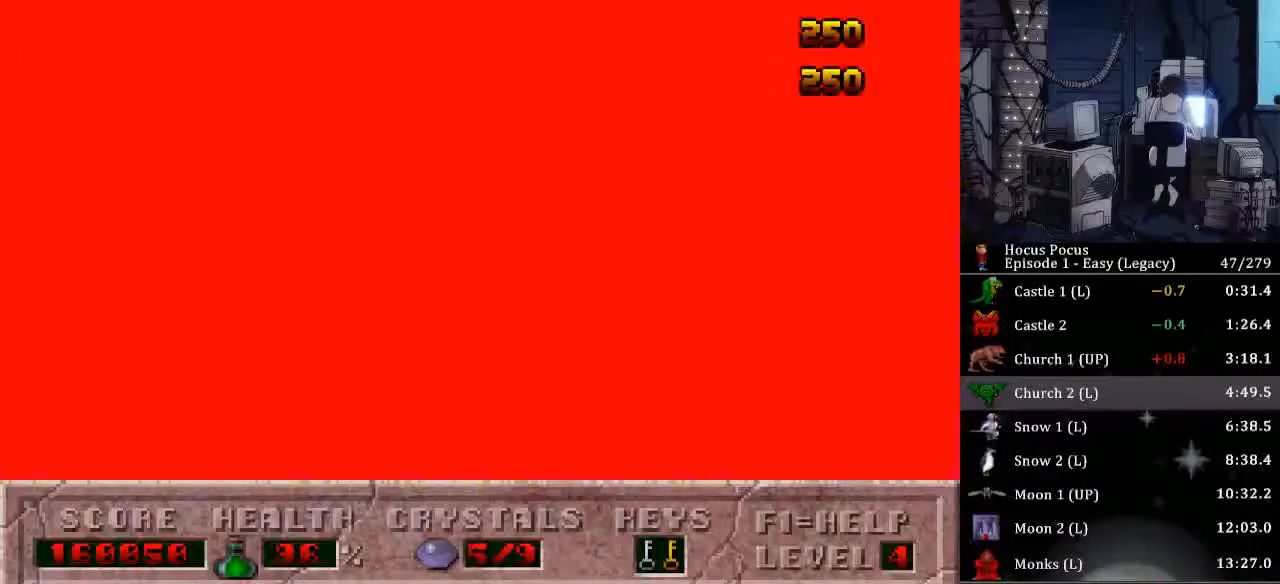
{"keys": ["left"], "events": []}
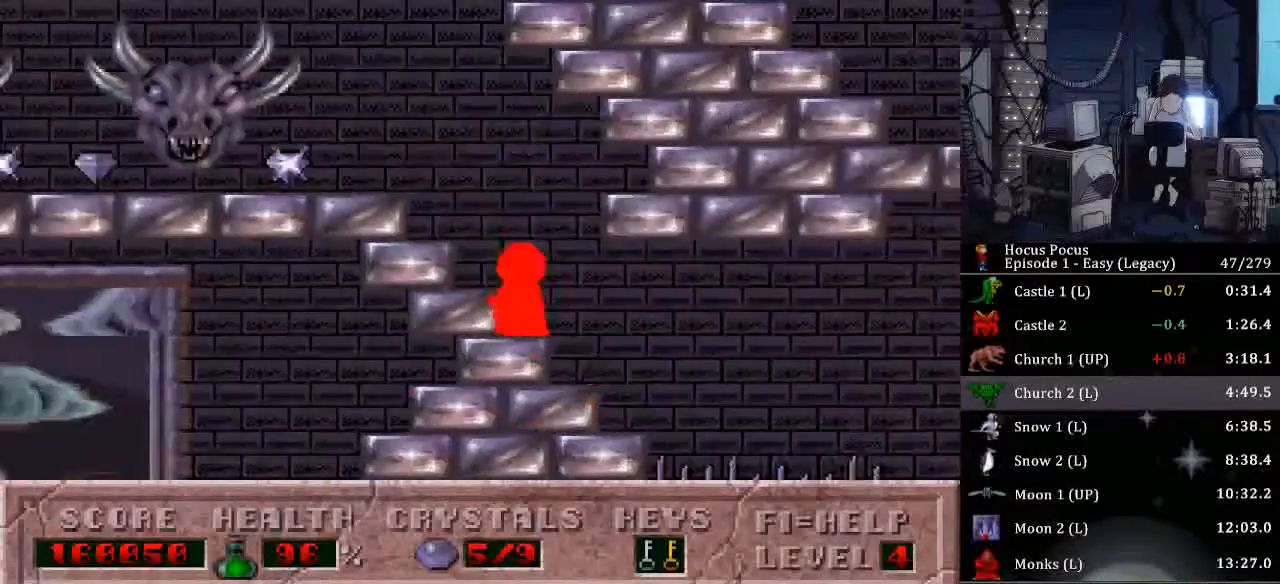
{"keys": ["left"], "events": []}
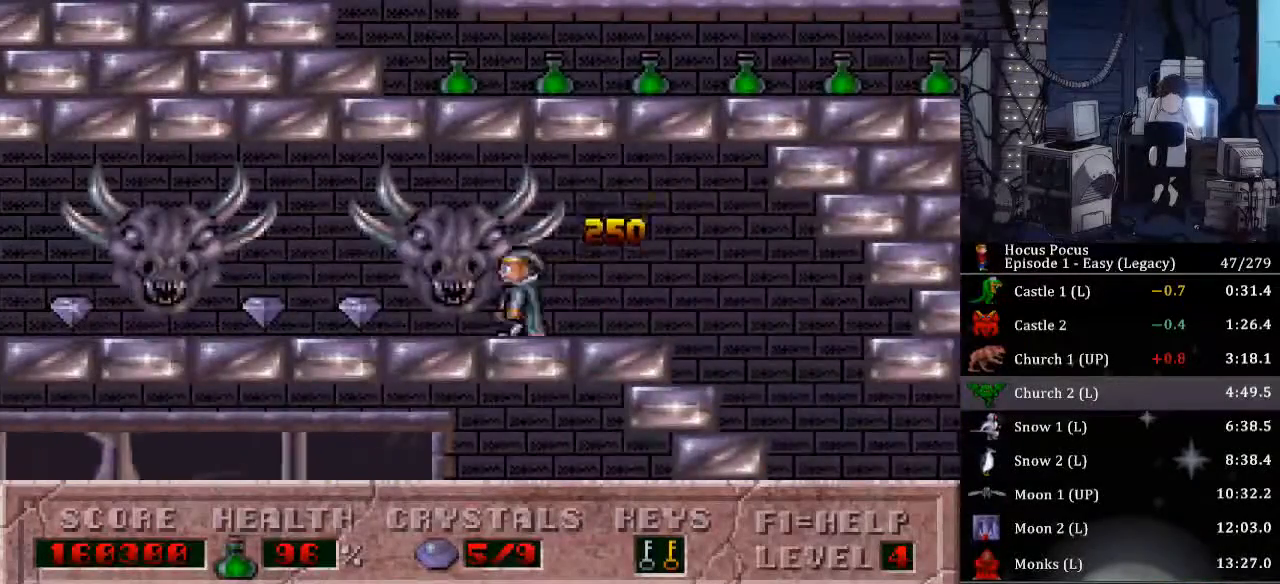
{"keys": ["left"], "events": []}
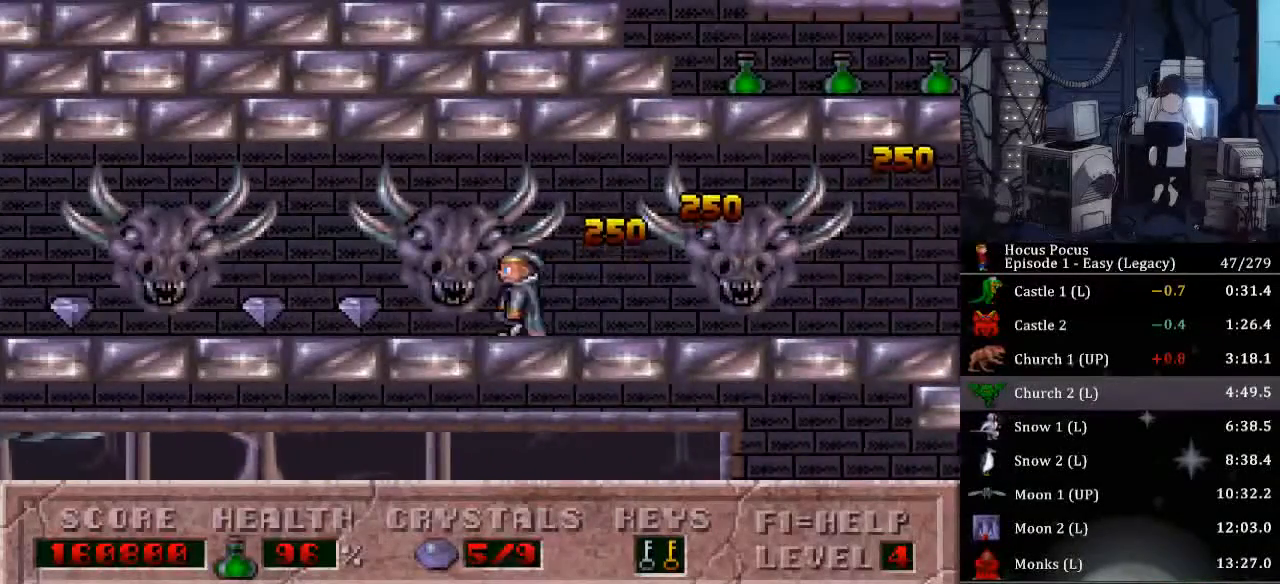
{"keys": ["left"], "events": []}
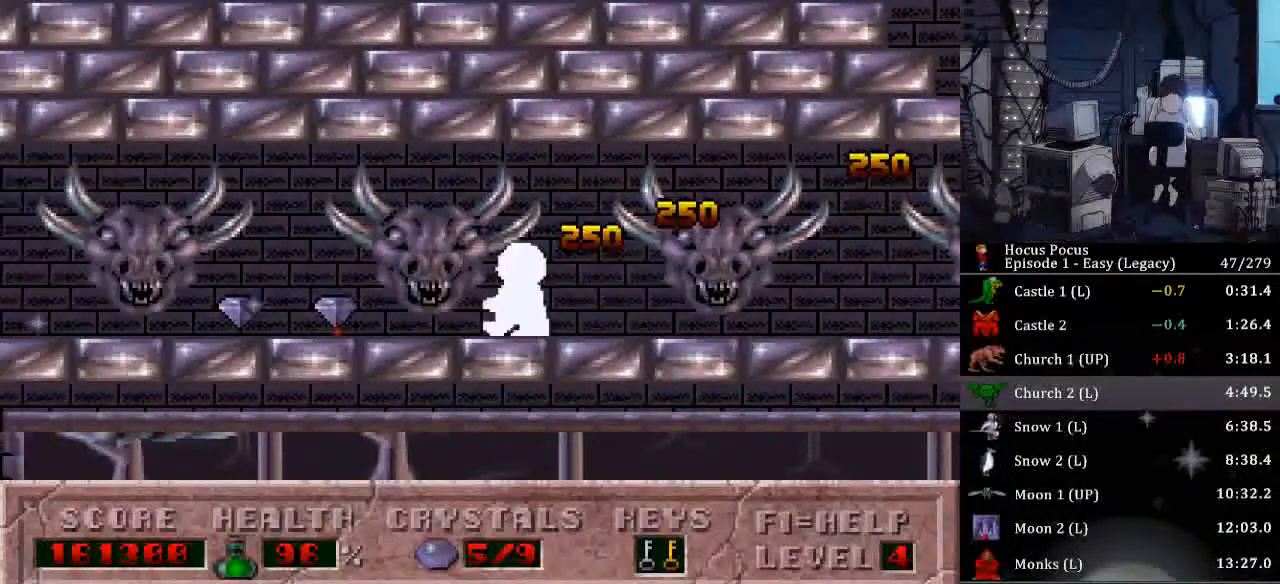
{"keys": ["left"], "events": []}
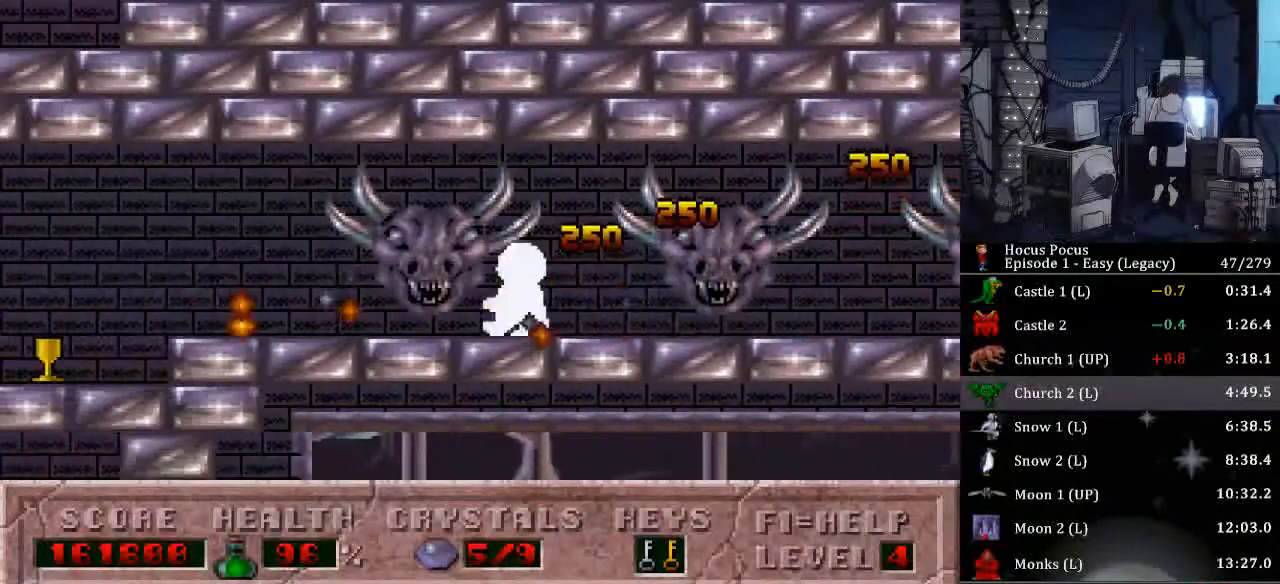
{"keys": ["left"], "events": [[267, "ctrl_l", "down"], [433, "ctrl_l", "up"]]}
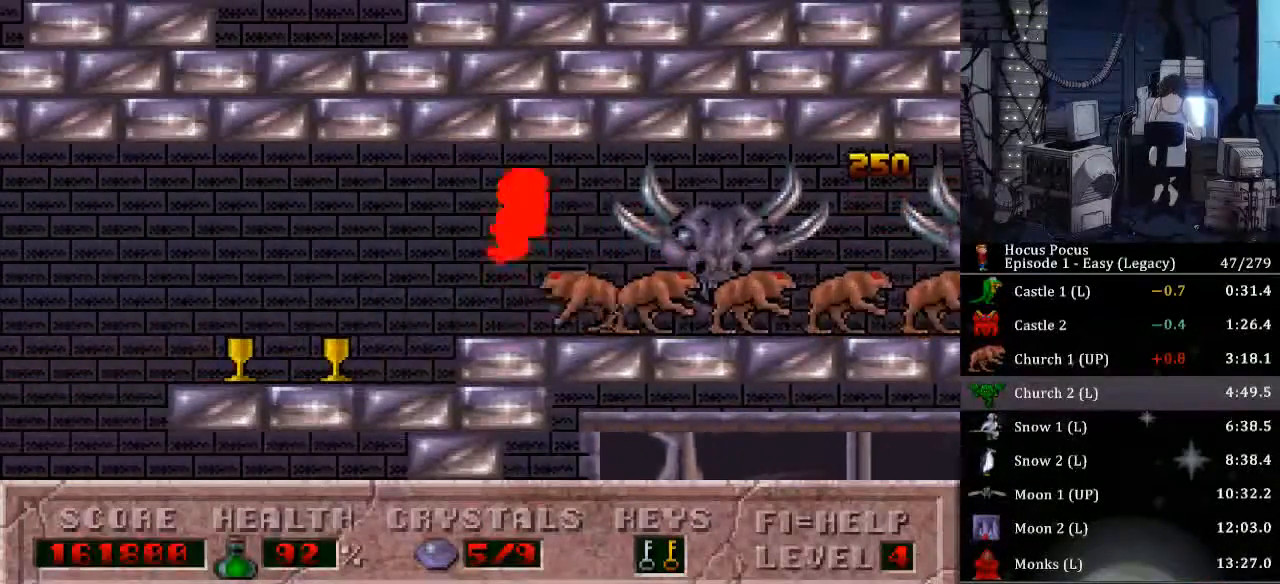
{"keys": ["left"], "events": []}
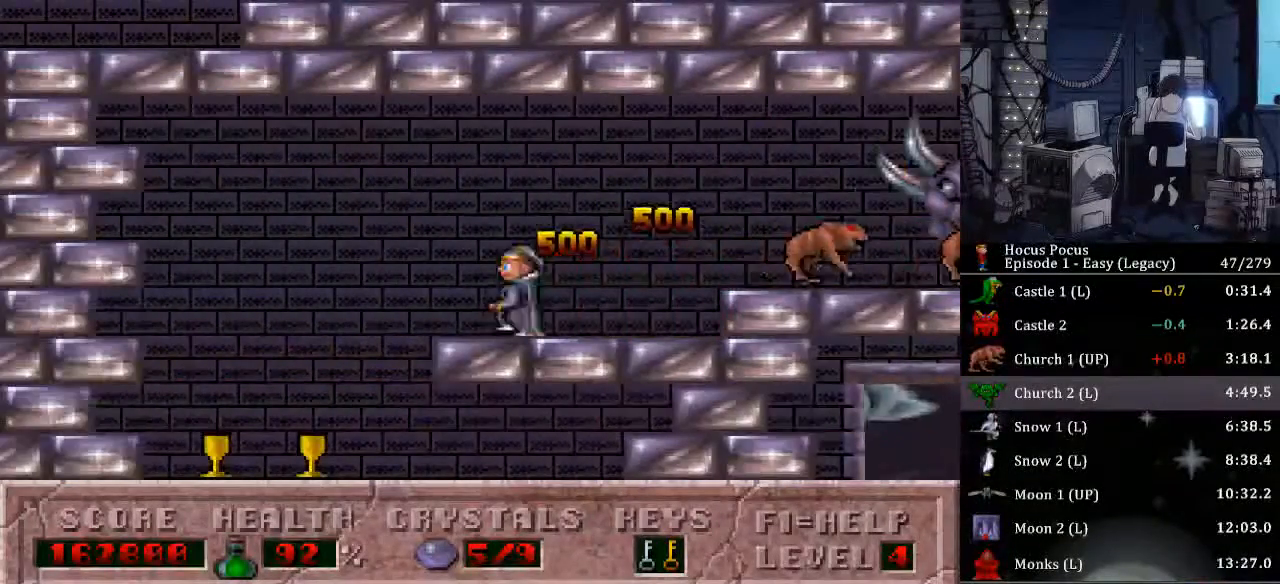
{"keys": [], "events": [[167, "left", "up"]]}
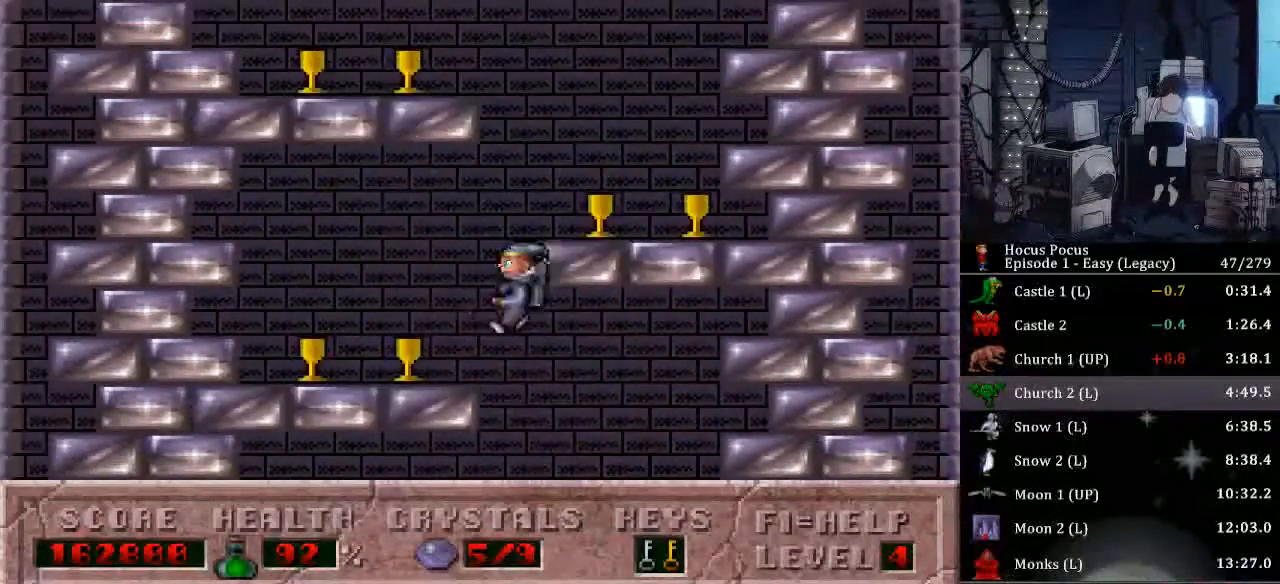
{"keys": ["left"], "events": [[433, "left", "down"]]}
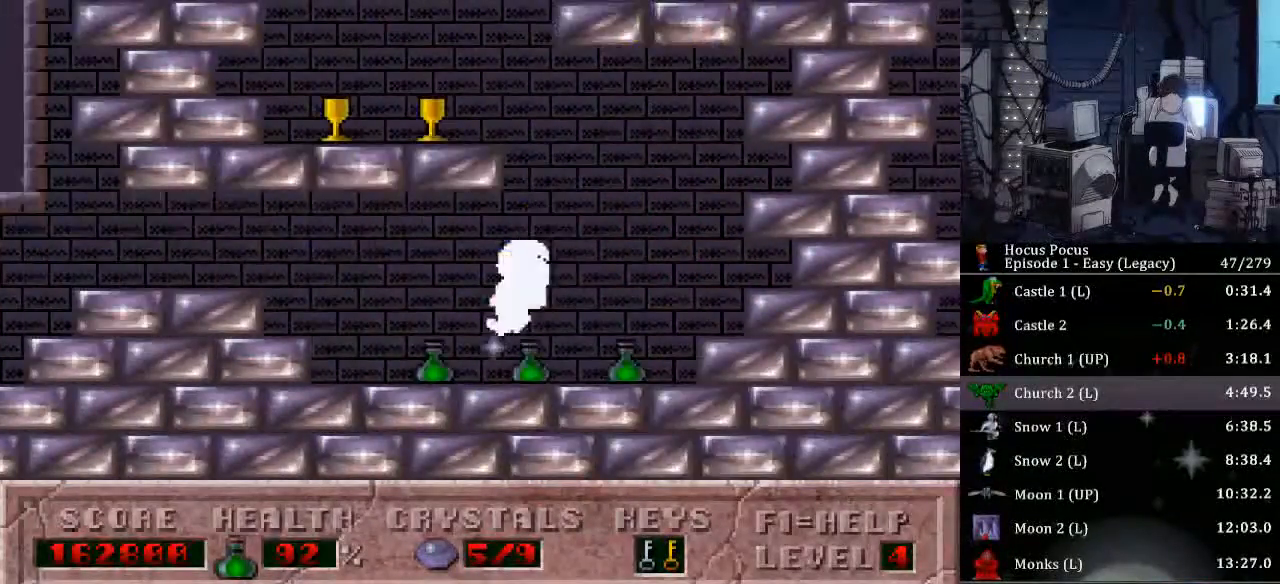
{"keys": ["left"], "events": []}
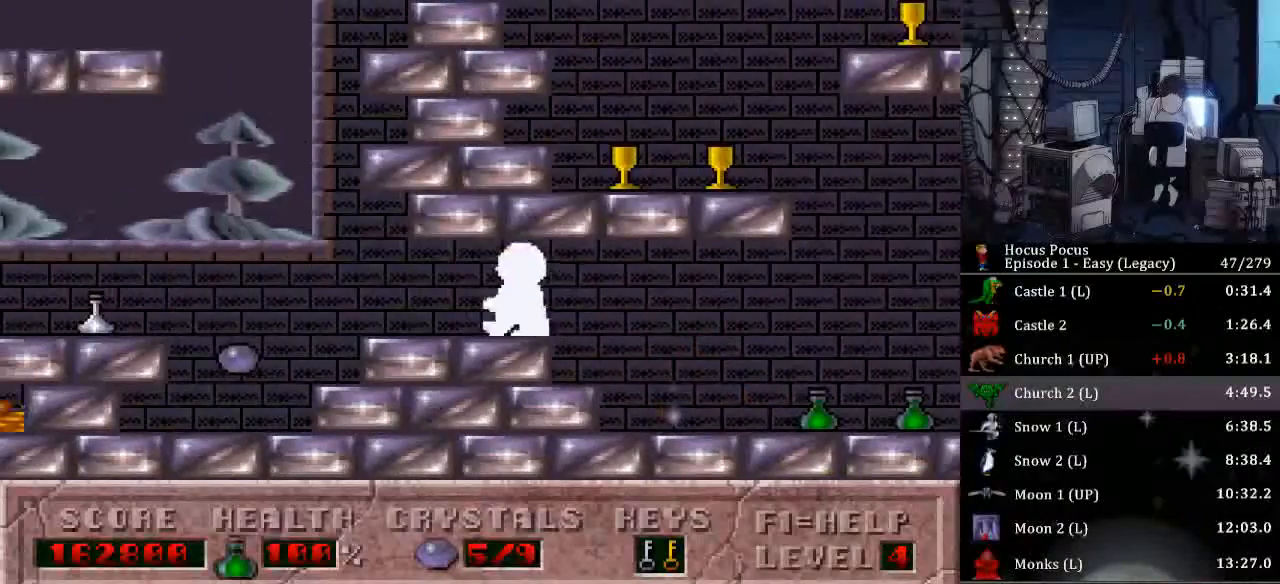
{"keys": ["ctrl_l", "left"], "events": [[367, "ctrl_l", "down"]]}
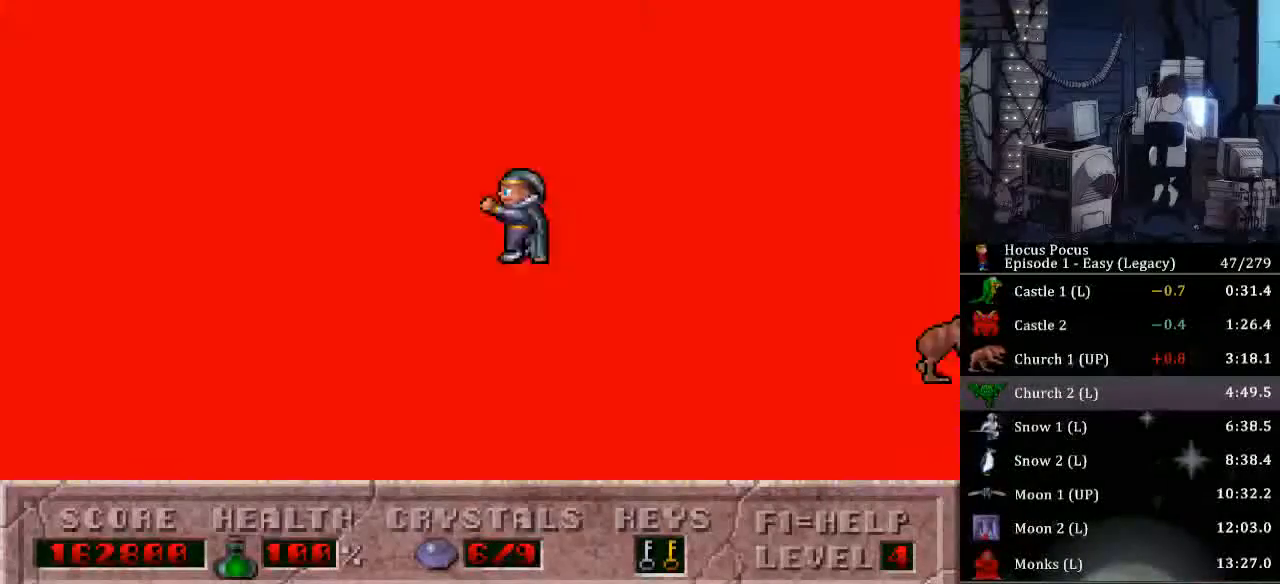
{"keys": ["ctrl_l", "left"], "events": [[133, "ctrl_l", "up"], [367, "ctrl_l", "down"]]}
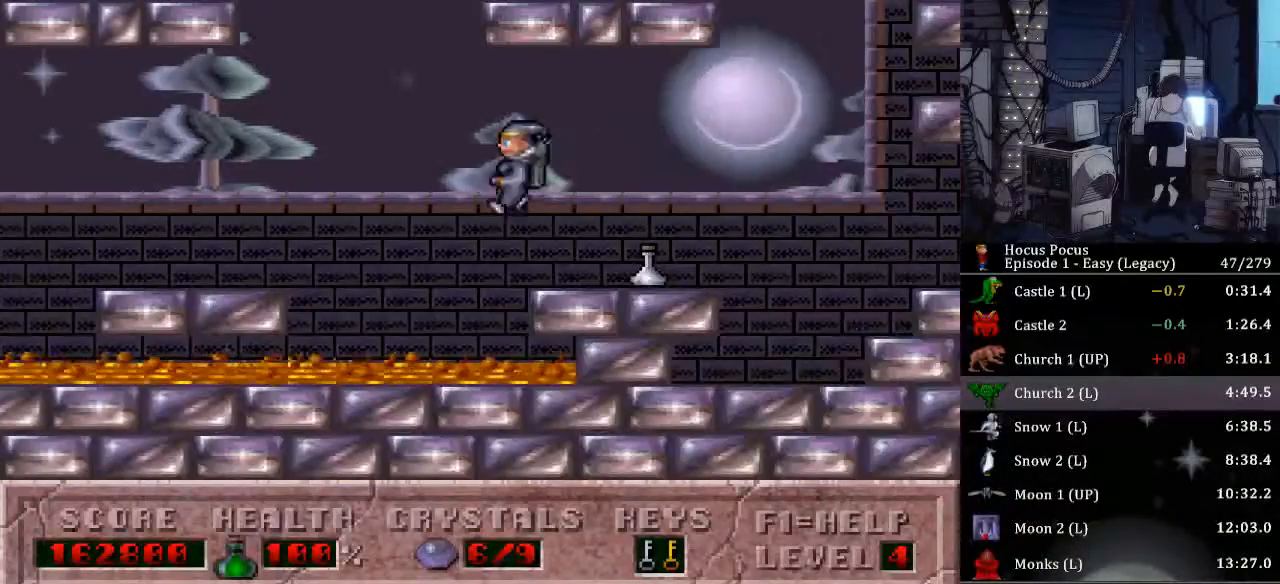
{"keys": ["left"], "events": [[433, "ctrl_l", "up"]]}
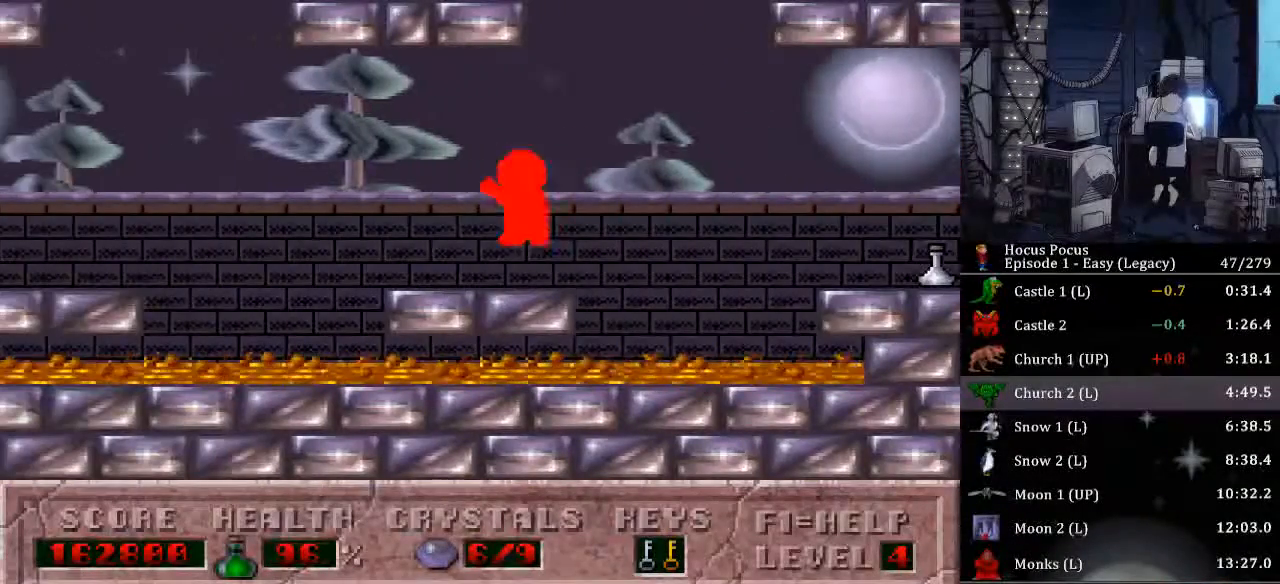
{"keys": ["ctrl_l", "left"], "events": [[33, "ctrl_l", "down"]]}
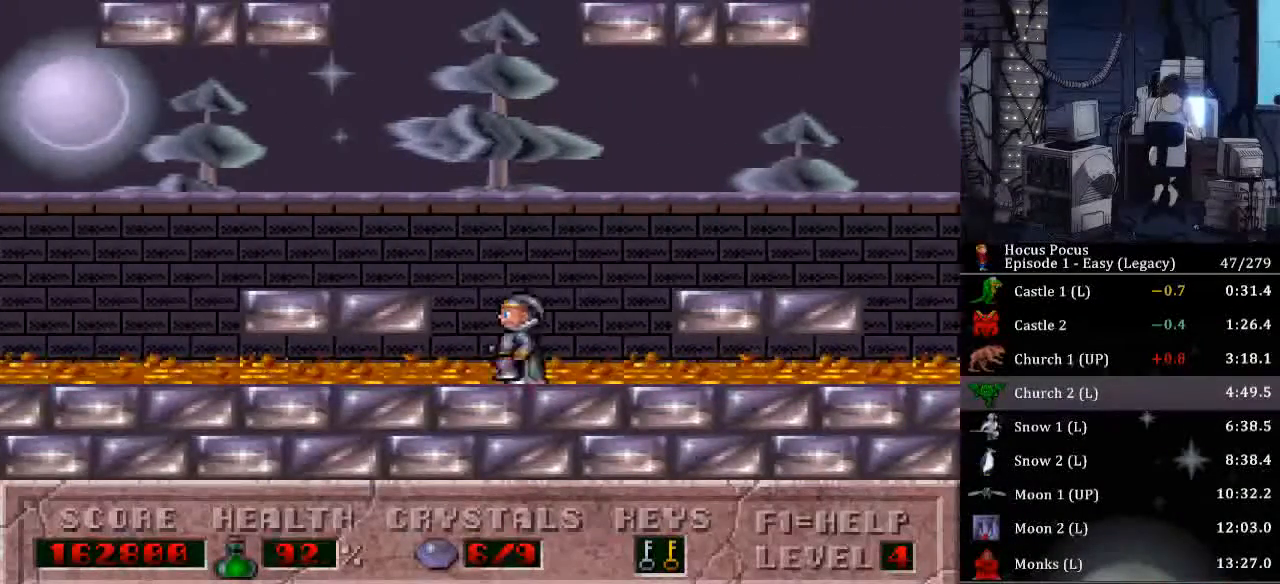
{"keys": ["ctrl_l", "left"], "events": [[133, "ctrl_l", "up"], [167, "ctrl_l", "down"]]}
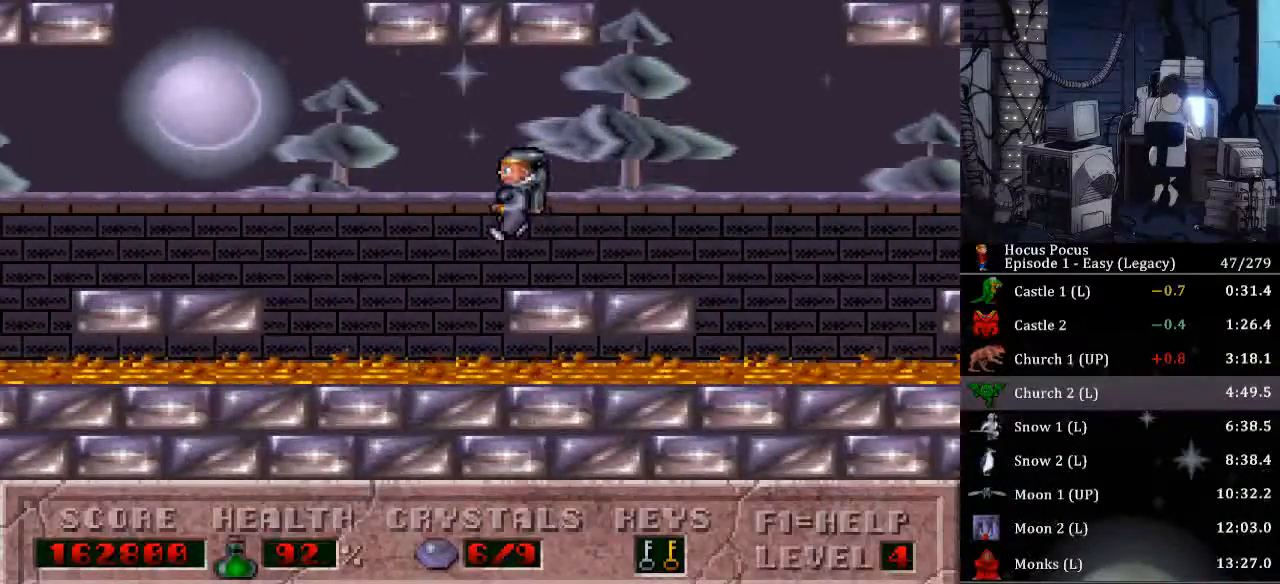
{"keys": ["left"], "events": [[467, "ctrl_l", "up"]]}
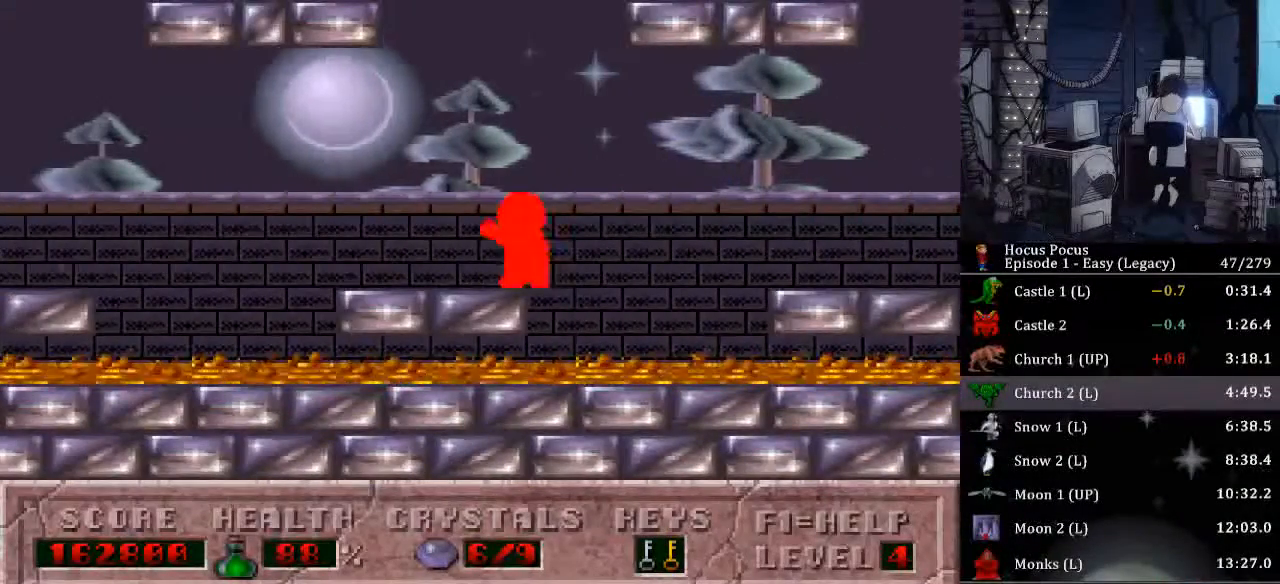
{"keys": ["ctrl_l", "left"], "events": [[67, "ctrl_l", "down"]]}
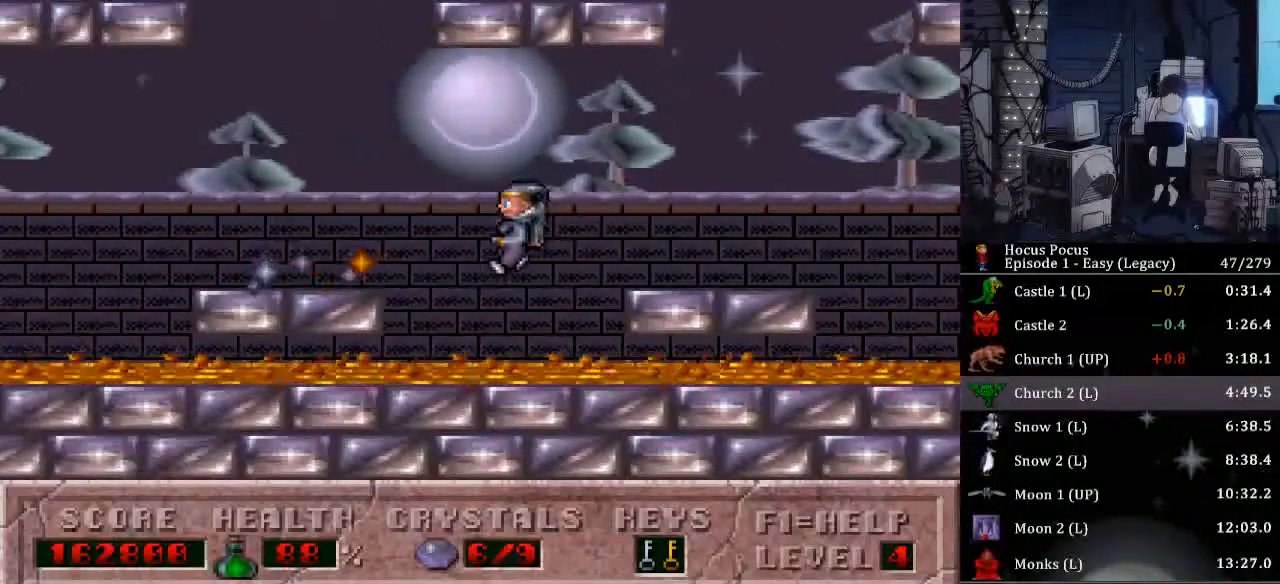
{"keys": ["ctrl_l", "left"], "events": [[367, "ctrl_l", "up"], [400, "ctrl_l", "down"]]}
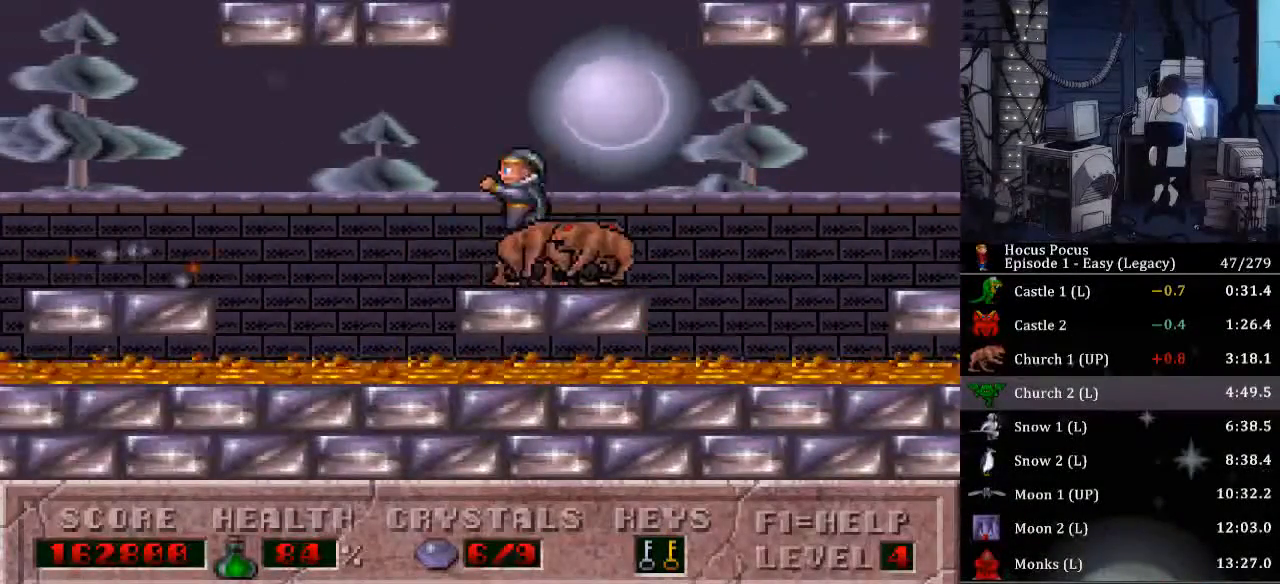
{"keys": ["ctrl_l", "left"], "events": []}
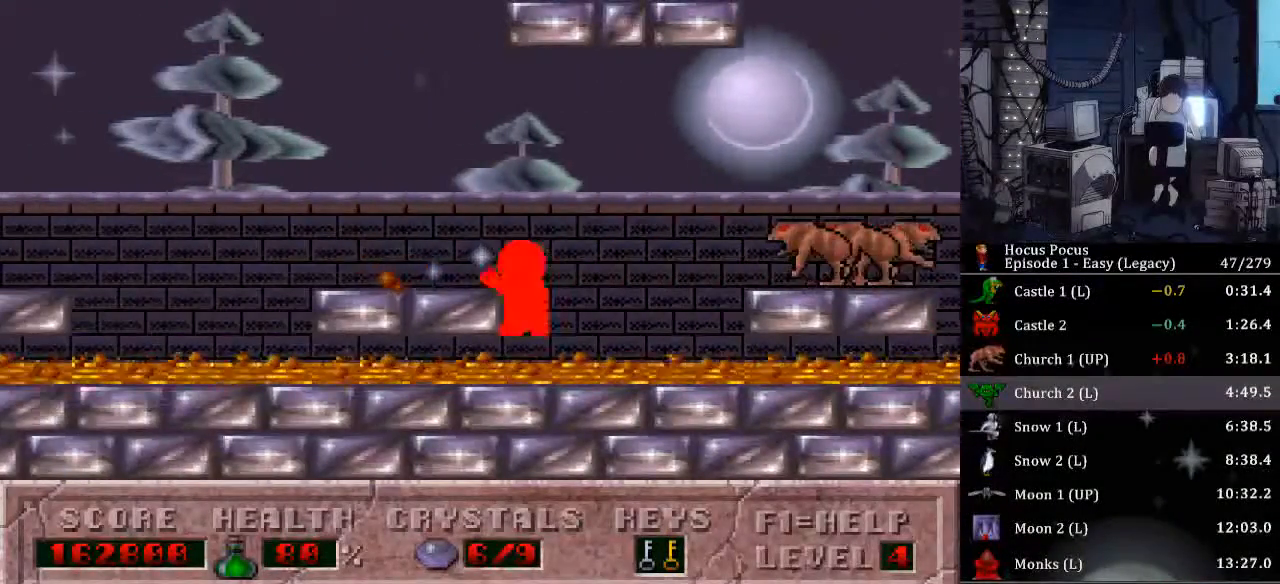
{"keys": ["ctrl_l", "left"], "events": [[100, "ctrl_l", "up"], [200, "ctrl_l", "down"]]}
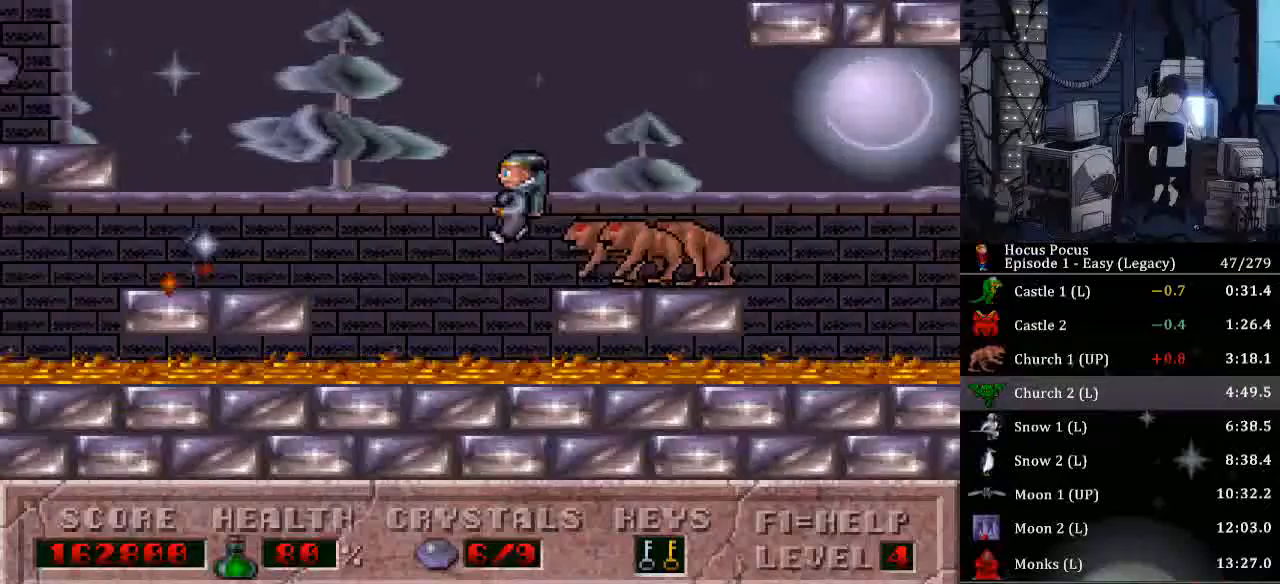
{"keys": ["ctrl_l"], "events": [[400, "ctrl_l", "up"], [467, "ctrl_l", "down"], [500, "left", "up"]]}
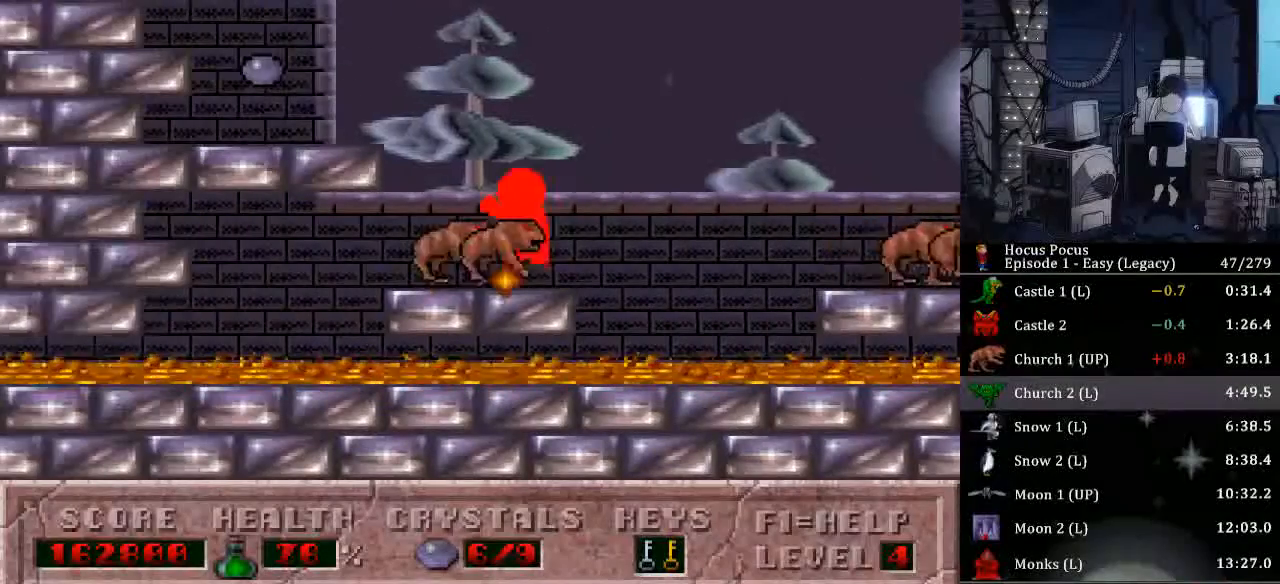
{"keys": ["ctrl_l"], "events": []}
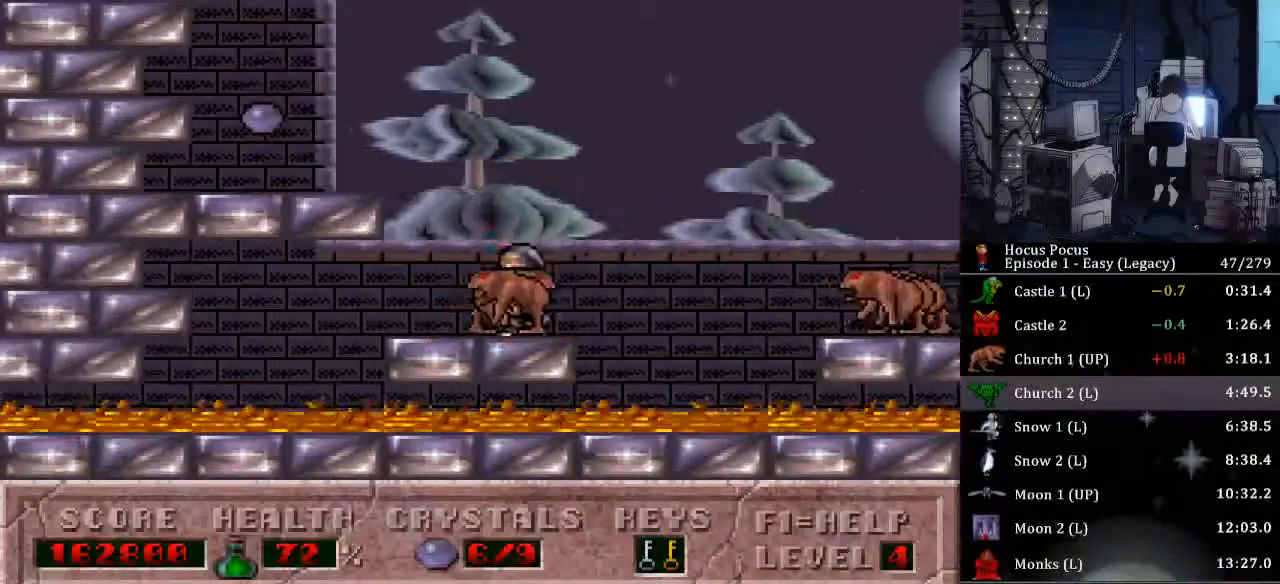
{"keys": ["left"], "events": [[33, "left", "down"], [433, "ctrl_l", "up"]]}
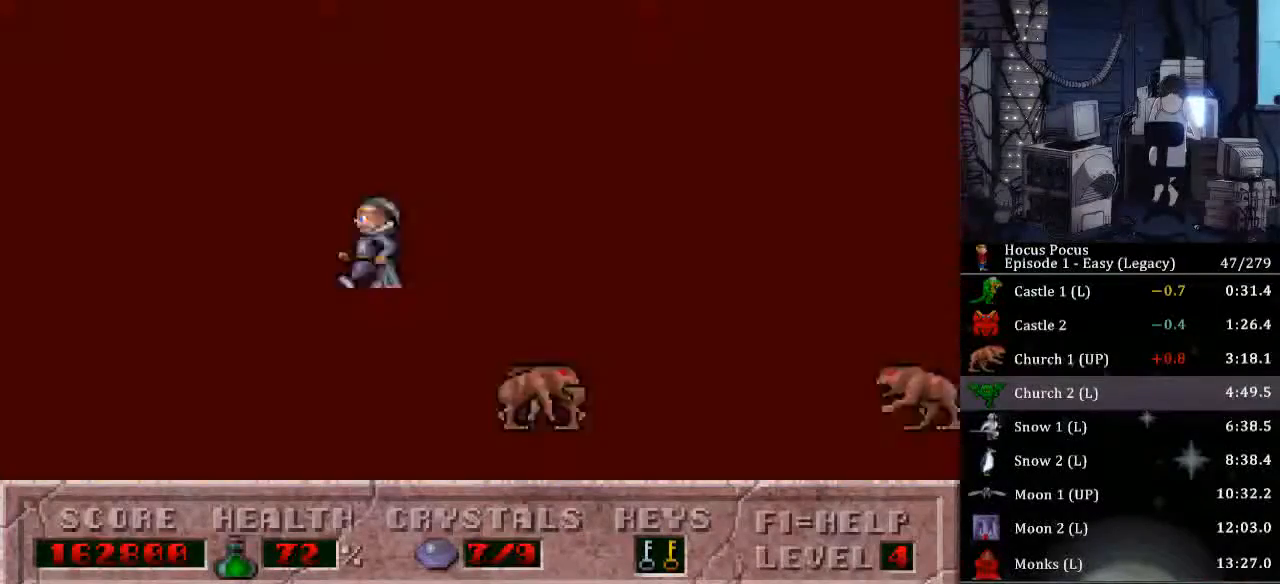
{"keys": ["ctrl_l", "right"], "events": [[67, "left", "up"], [67, "right", "down"], [267, "ctrl_l", "down"]]}
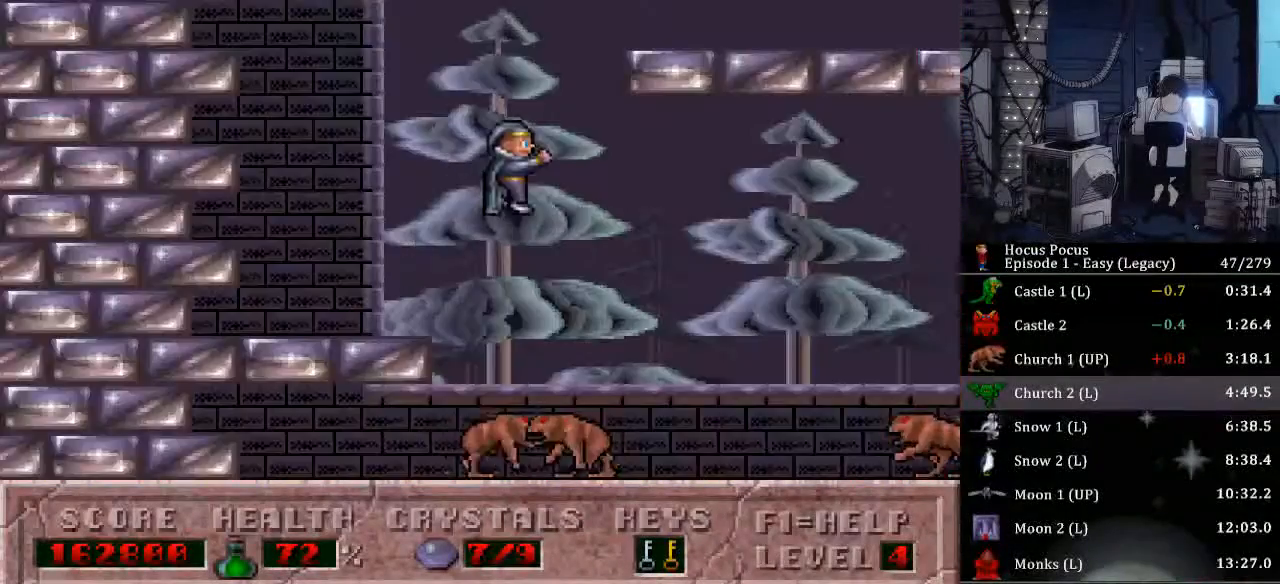
{"keys": ["right"], "events": [[367, "ctrl_l", "up"]]}
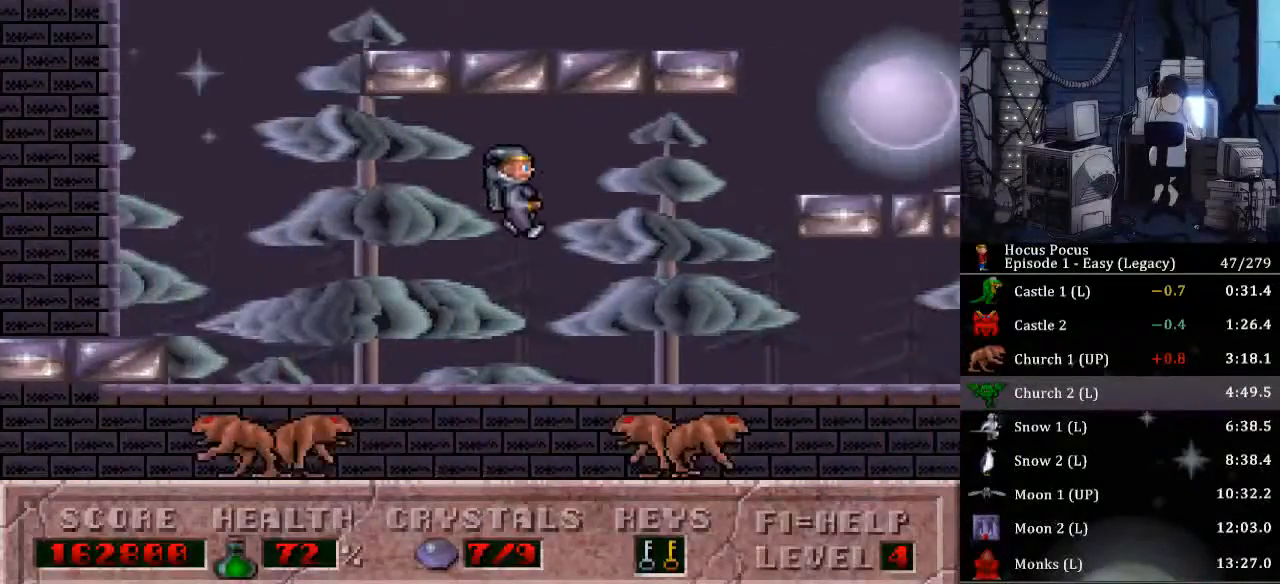
{"keys": ["ctrl_l", "right"], "events": [[233, "ctrl_l", "down"]]}
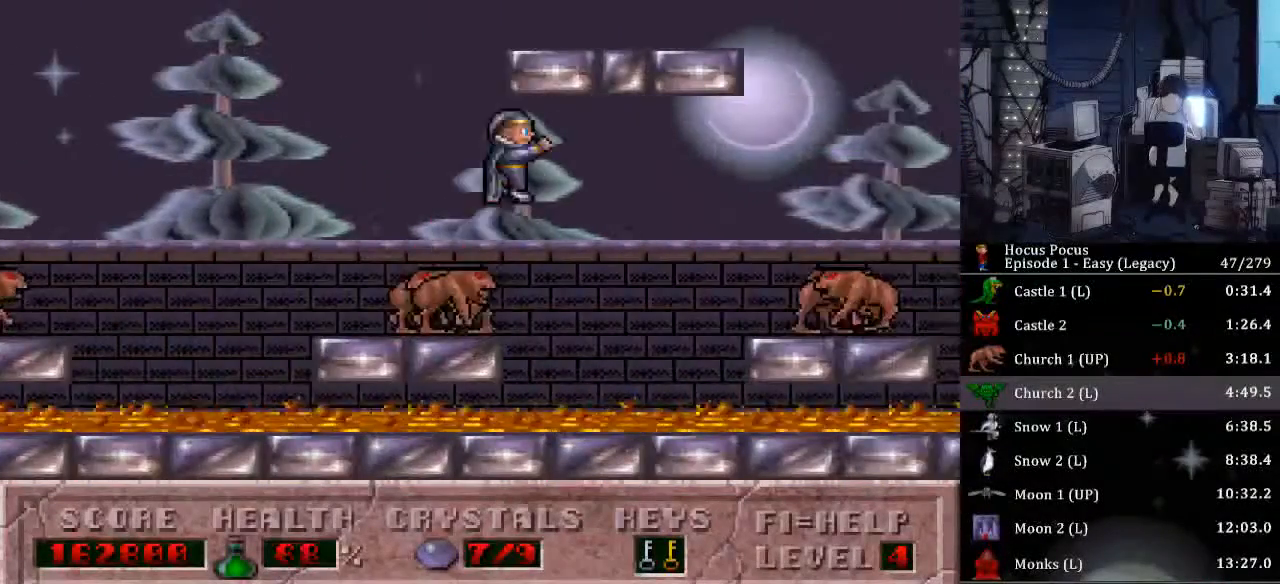
{"keys": ["right"], "events": [[233, "ctrl_l", "up"]]}
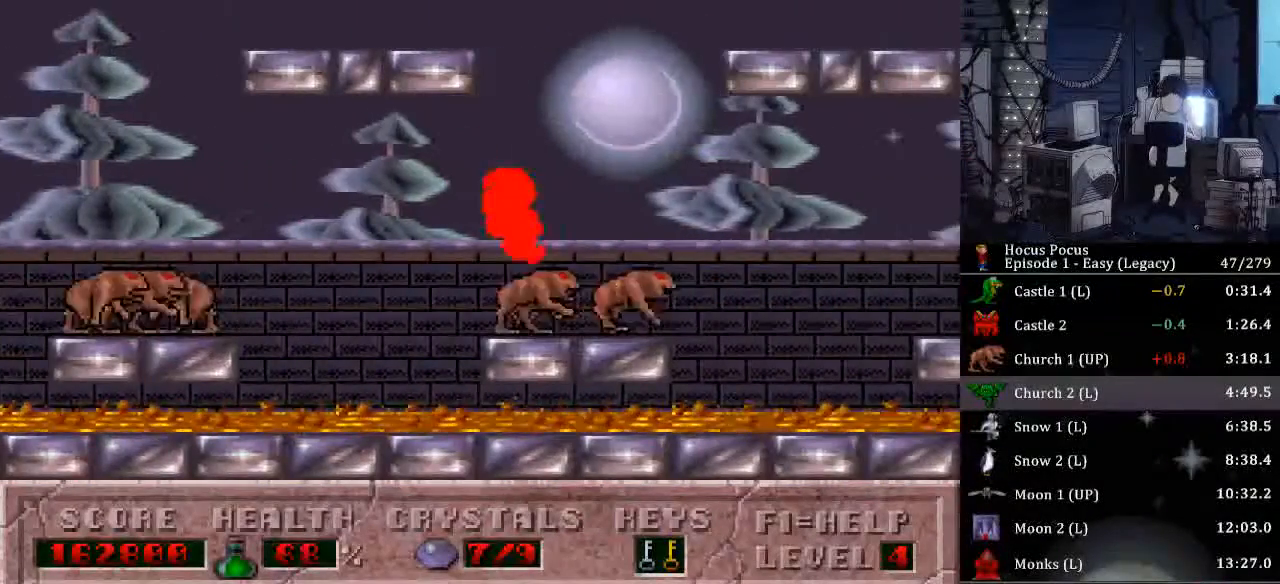
{"keys": ["right"], "events": [[100, "ctrl_l", "down"], [467, "ctrl_l", "up"]]}
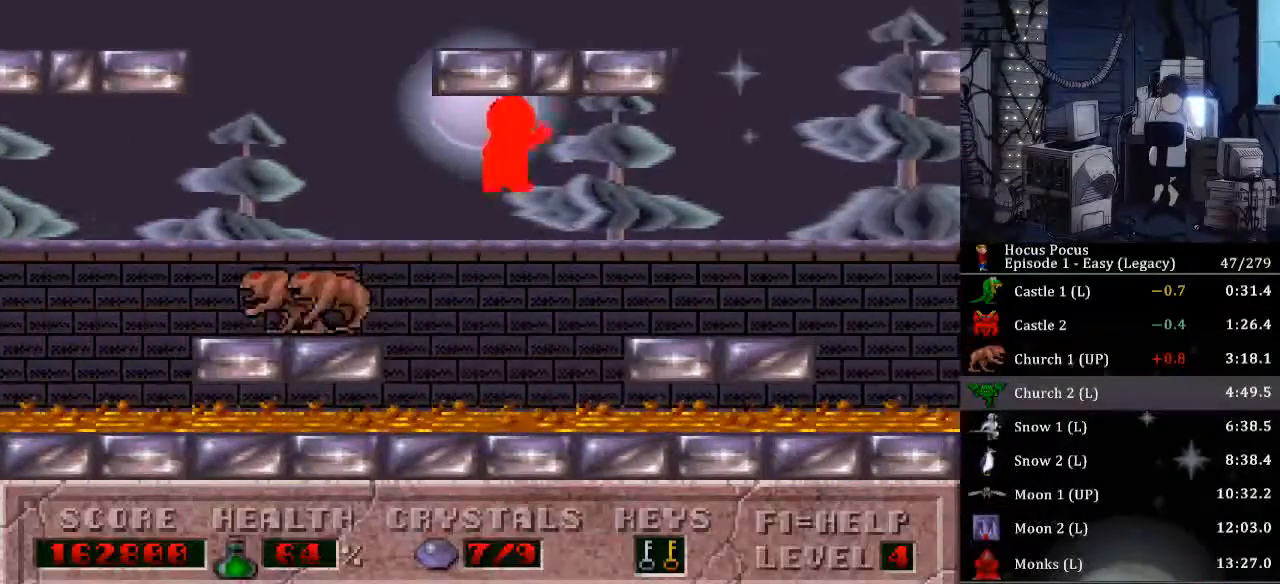
{"keys": ["ctrl_l", "right"], "events": [[467, "ctrl_l", "down"]]}
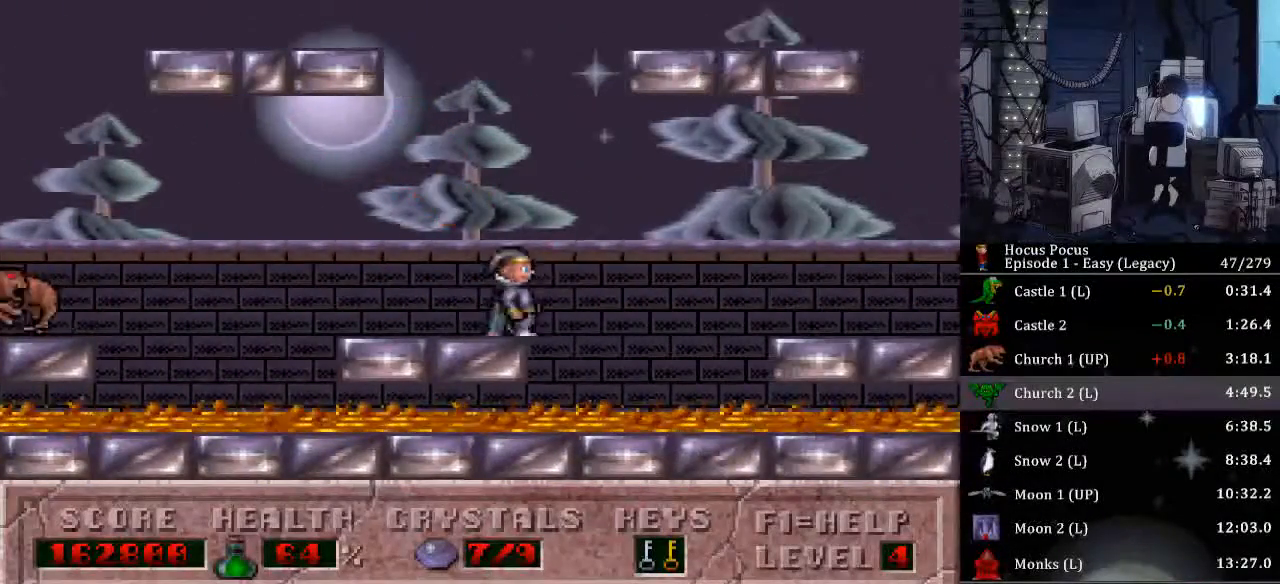
{"keys": ["right"], "events": [[200, "ctrl_l", "up"]]}